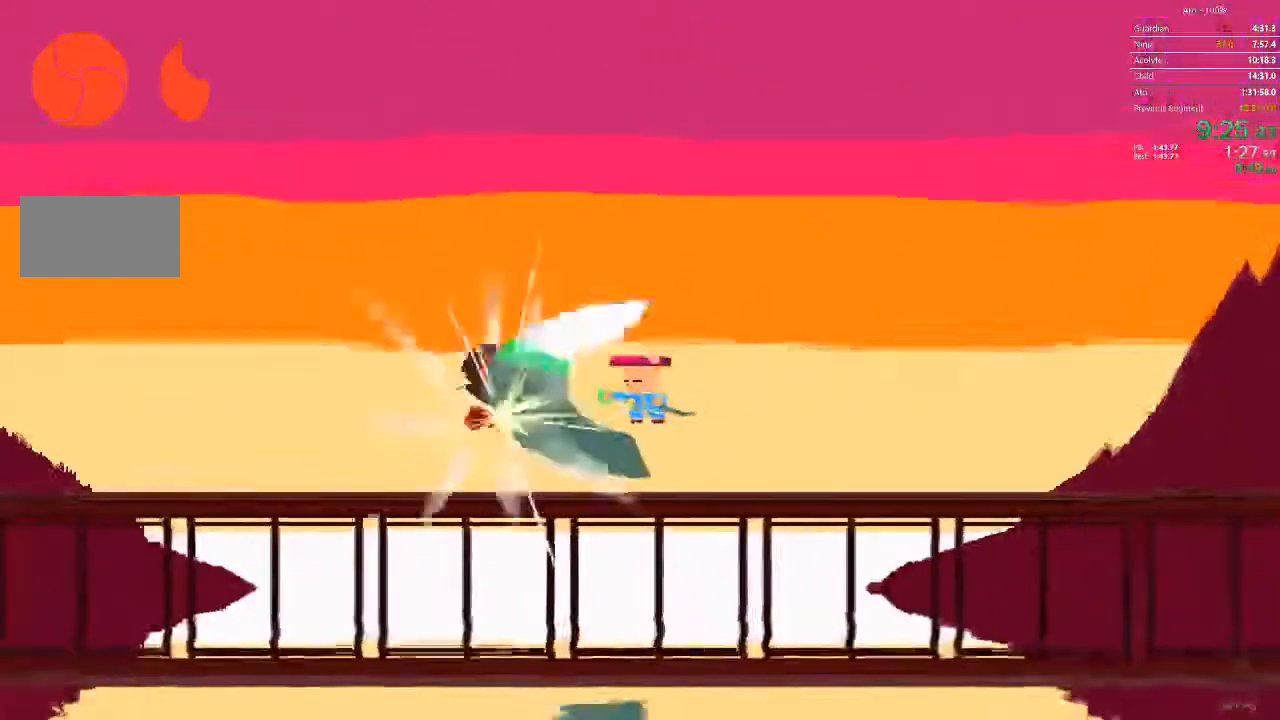
Gameplay with a controller; each line is a JSON object with the inputs held at the frame after it. "events" lists button and stick changes between this image and that frame as [ms after this image, input, new state], when the widget could be followed in between. Not read: A B L3 R3 X Y.
{"buttons": [], "events": [[167, "DPAD_RIGHT", "down"], [400, "DPAD_DOWN", "down"], [400, "DPAD_RIGHT", "up"], [417, "DPAD_DOWN", "up"], [417, "DPAD_LEFT", "down"], [500, "DPAD_LEFT", "up"]]}
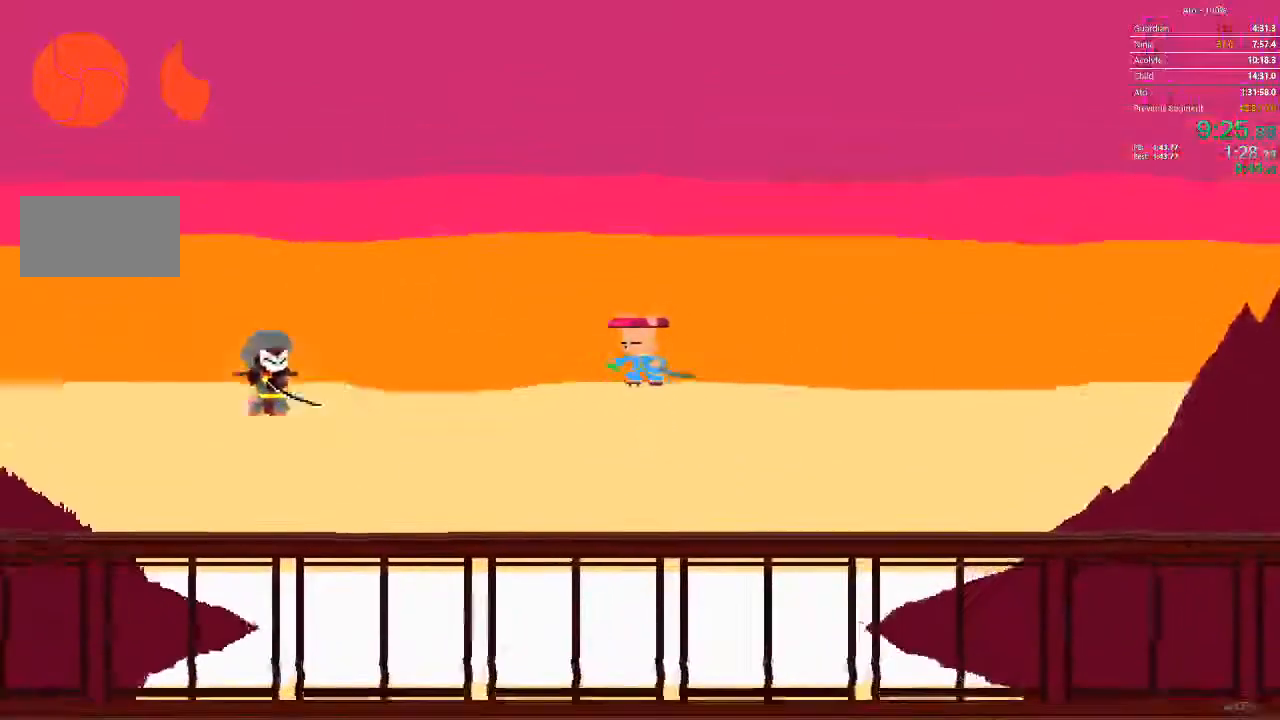
{"buttons": ["DPAD_LEFT"], "events": [[217, "DPAD_LEFT", "down"]]}
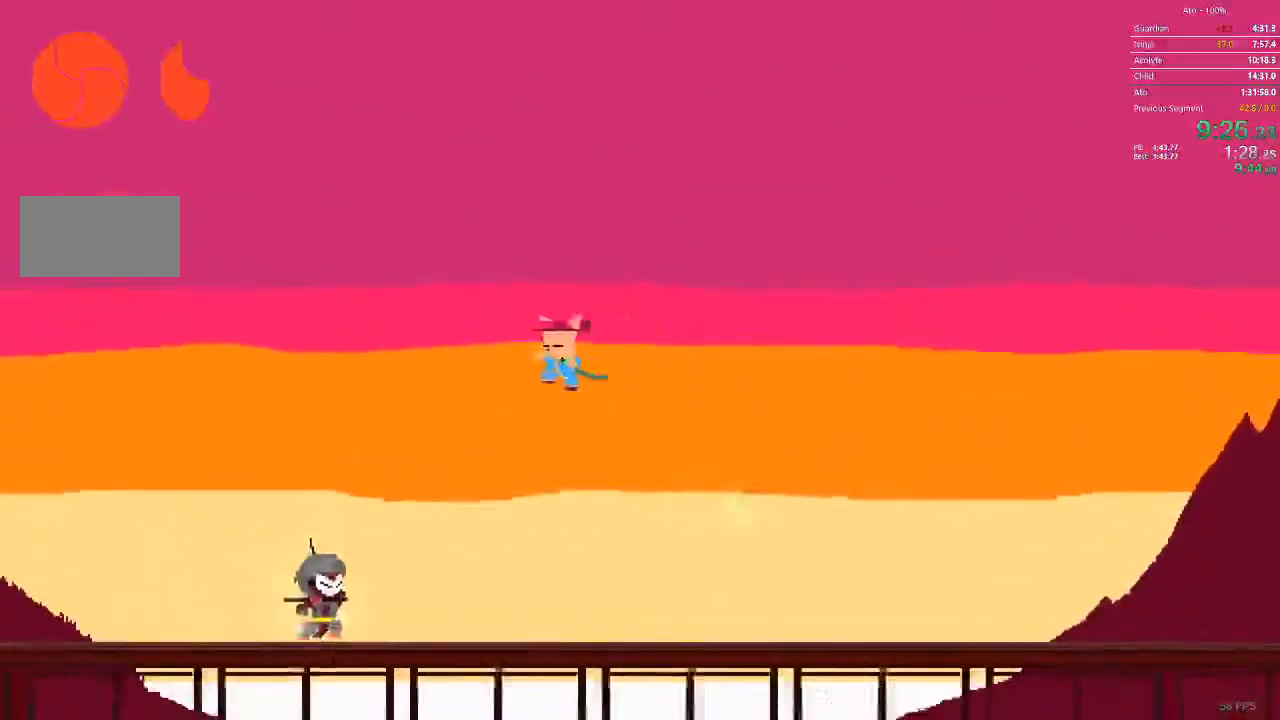
{"buttons": ["DPAD_DOWN", "DPAD_LEFT"], "events": [[350, "DPAD_DOWN", "down"]]}
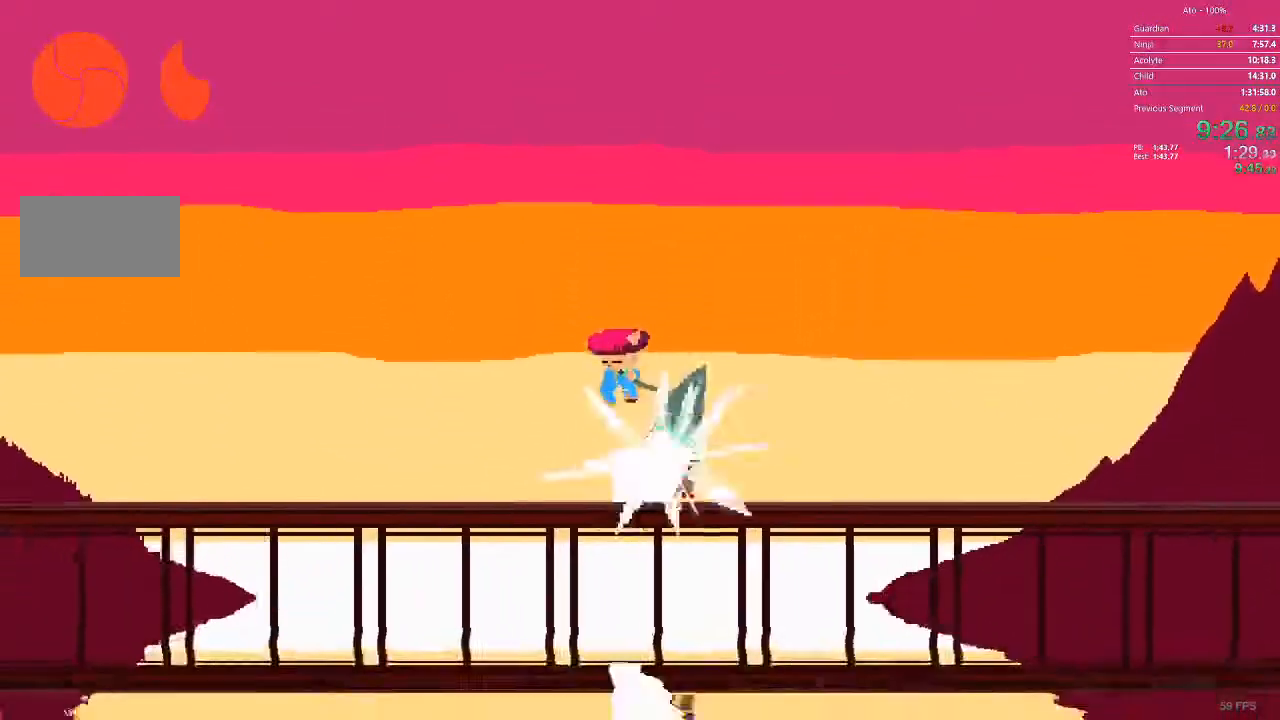
{"buttons": [], "events": [[33, "DPAD_LEFT", "up"], [150, "DPAD_DOWN", "up"], [250, "DPAD_RIGHT", "down"], [350, "DPAD_RIGHT", "up"]]}
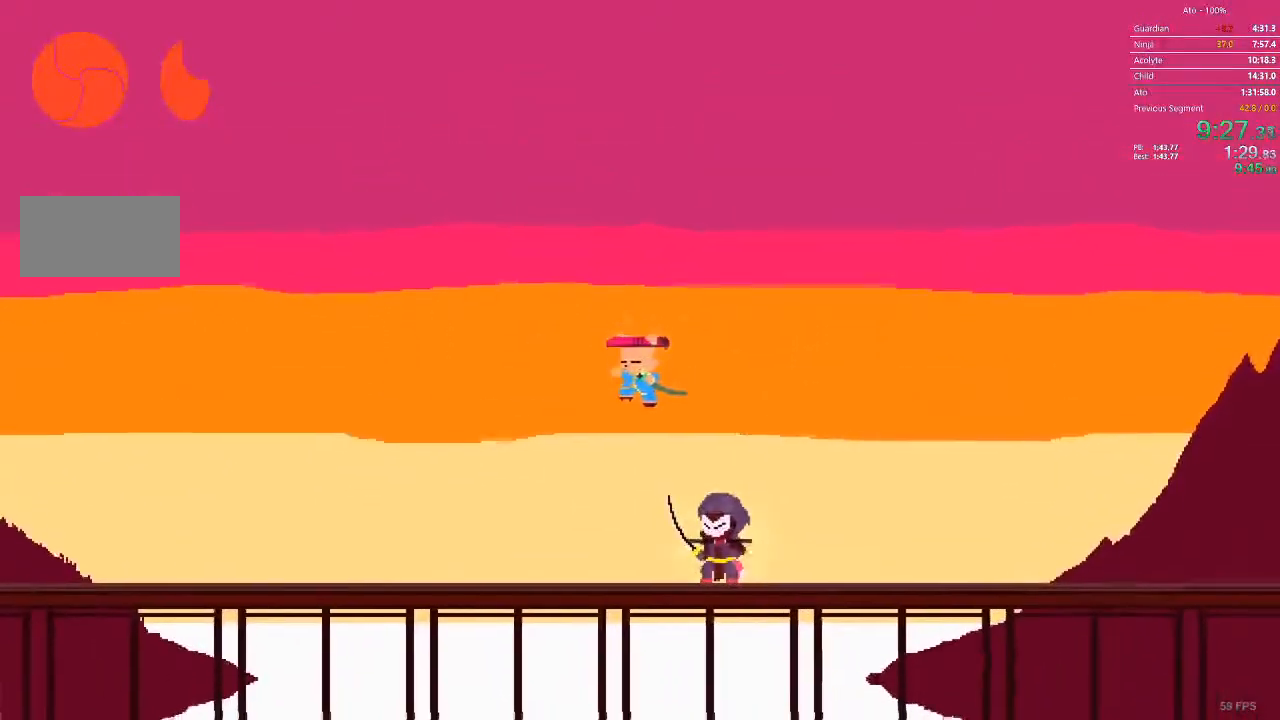
{"buttons": ["DPAD_RIGHT"], "events": [[33, "DPAD_RIGHT", "down"]]}
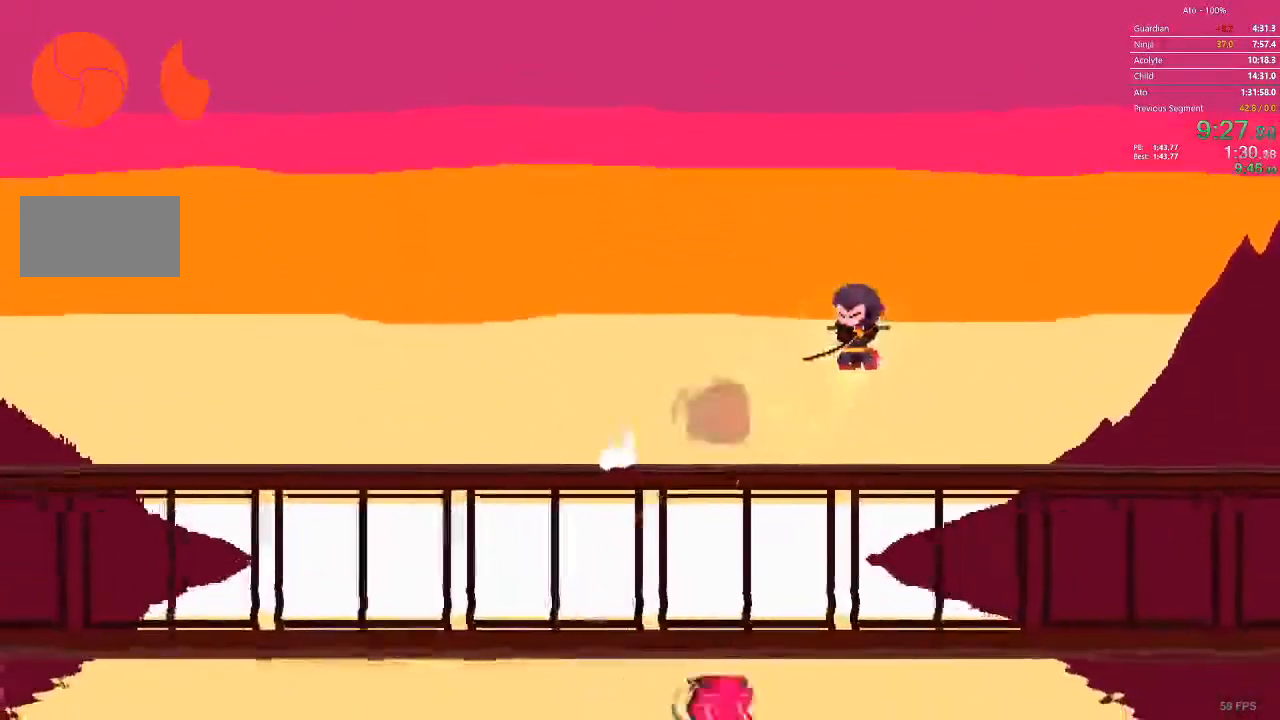
{"buttons": ["DPAD_RIGHT"], "events": []}
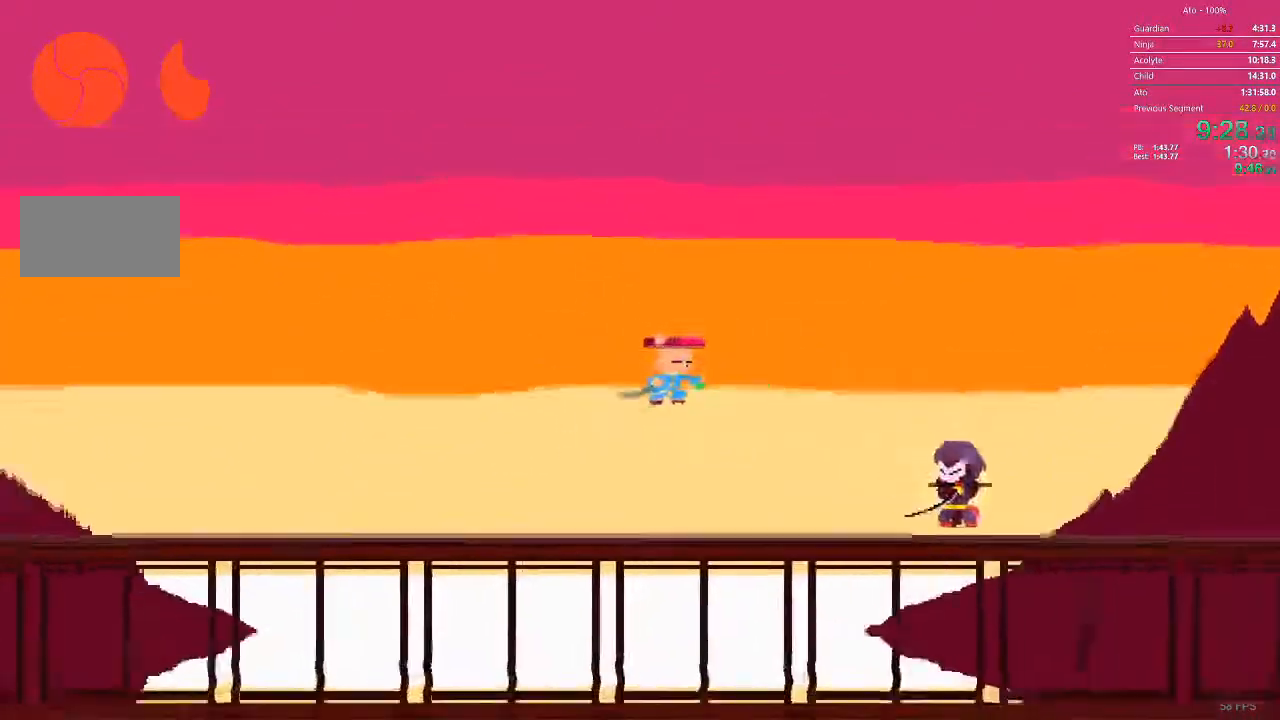
{"buttons": ["DPAD_RIGHT"], "events": []}
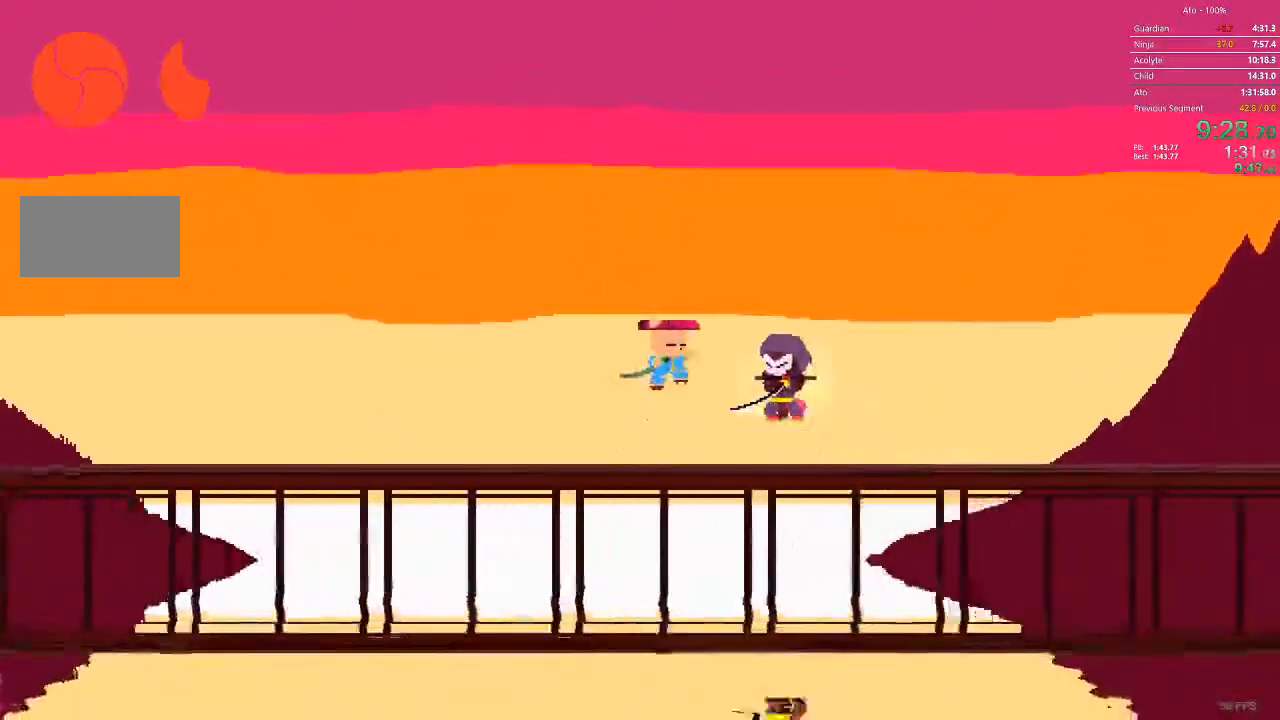
{"buttons": ["DPAD_RIGHT"], "events": [[267, "DPAD_RIGHT", "up"], [333, "DPAD_RIGHT", "down"]]}
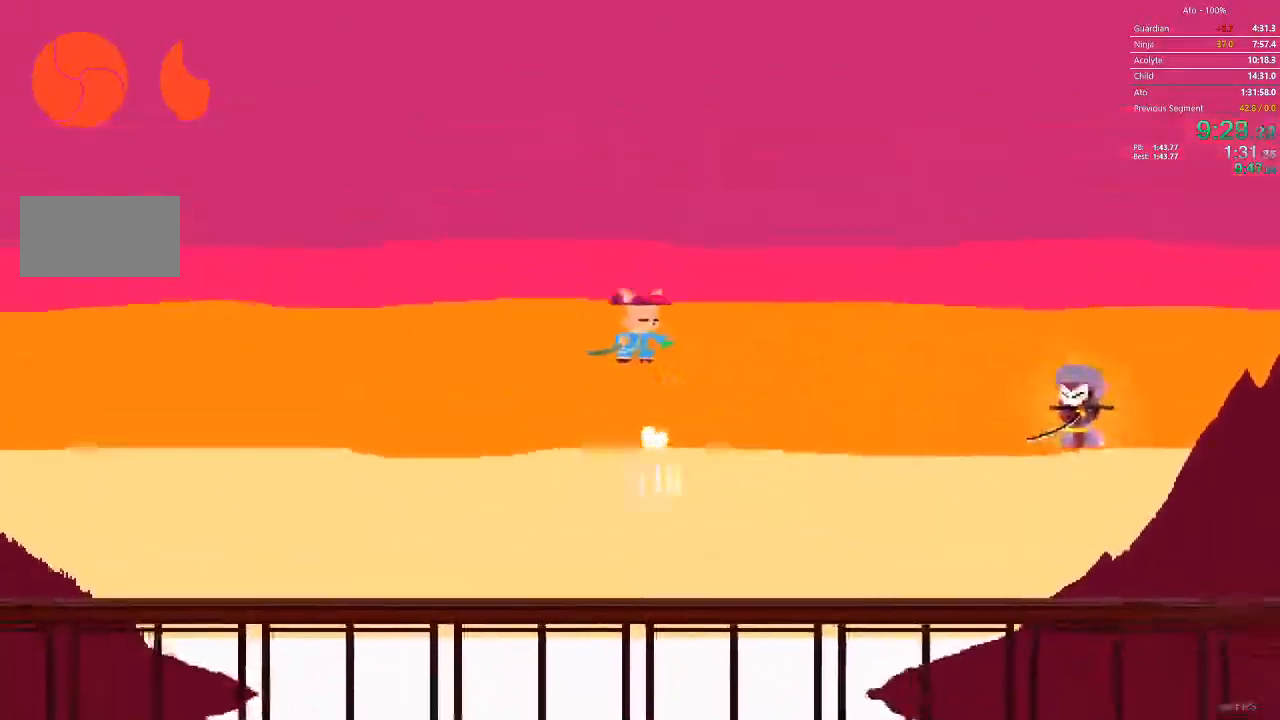
{"buttons": ["DPAD_RIGHT"], "events": []}
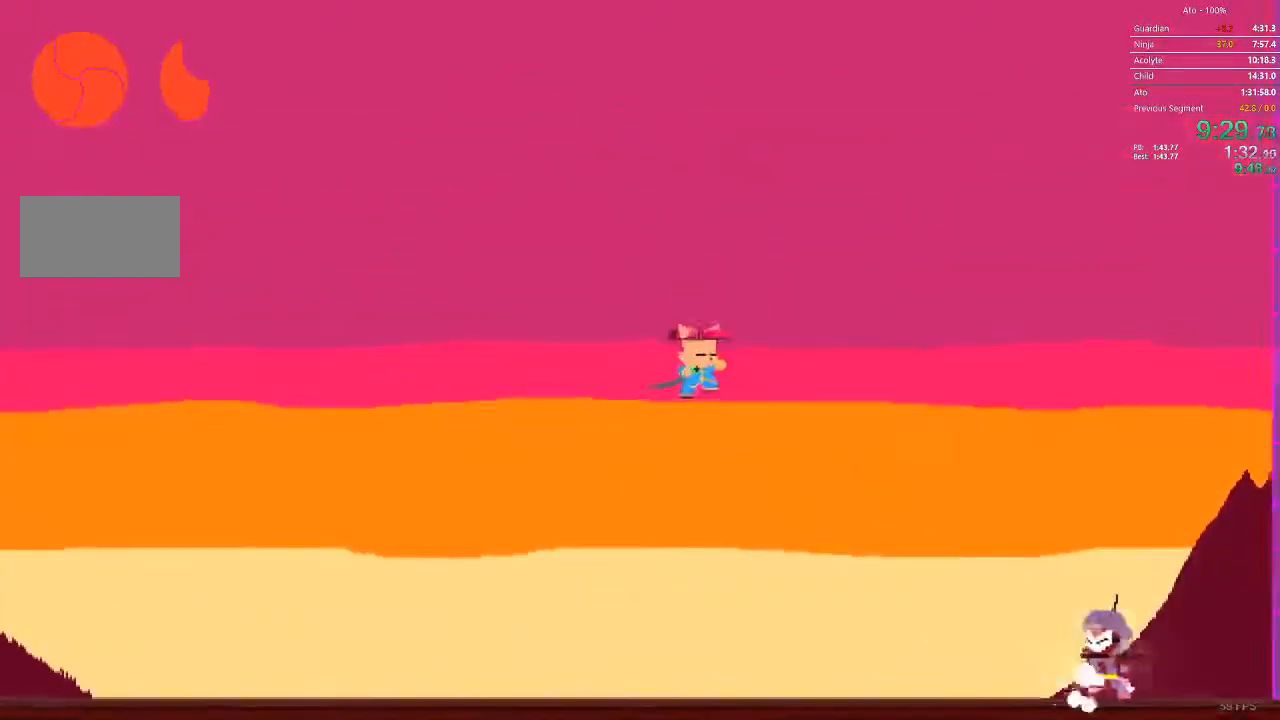
{"buttons": ["DPAD_RIGHT"], "events": []}
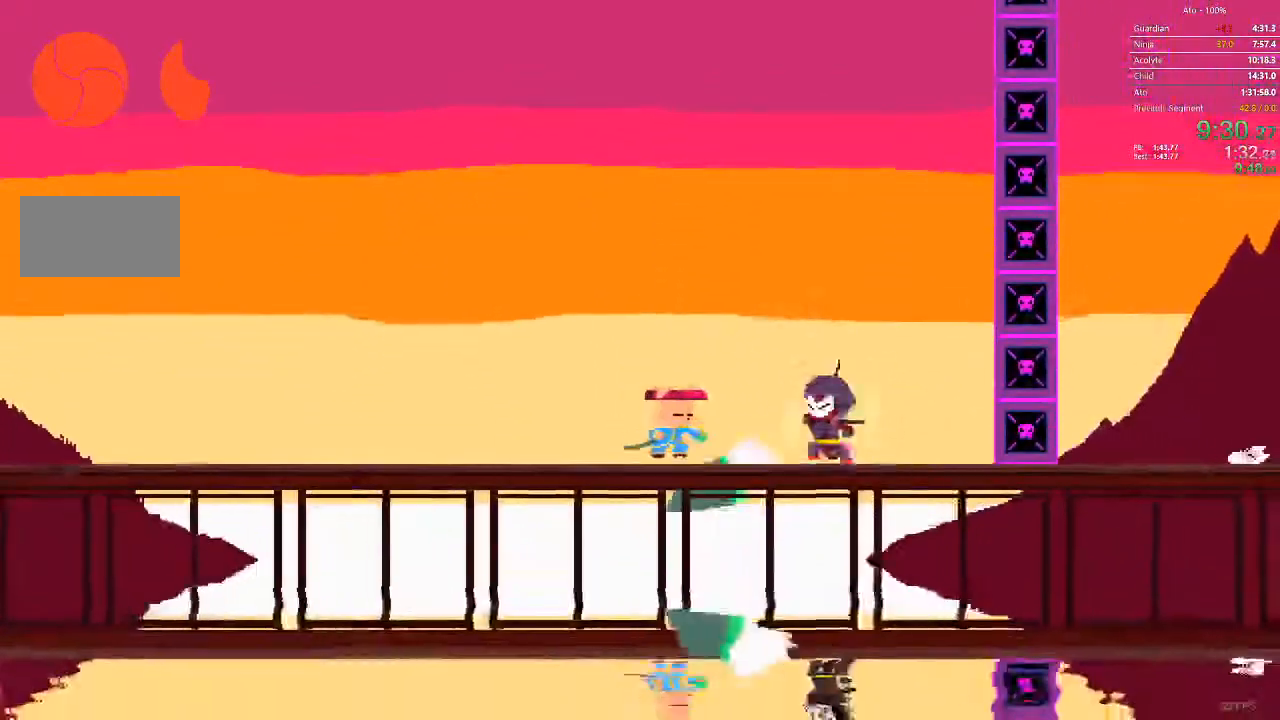
{"buttons": ["DPAD_RIGHT"], "events": []}
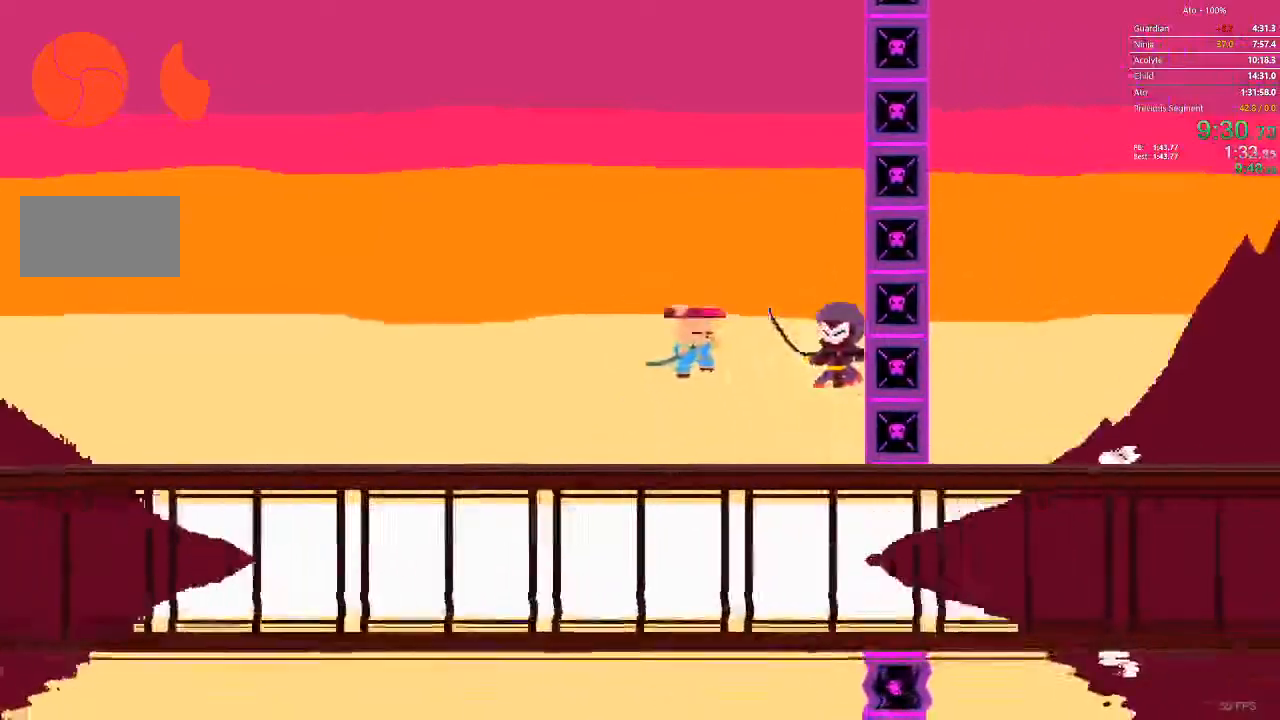
{"buttons": [], "events": [[117, "DPAD_RIGHT", "up"], [200, "DPAD_RIGHT", "down"], [400, "DPAD_RIGHT", "up"]]}
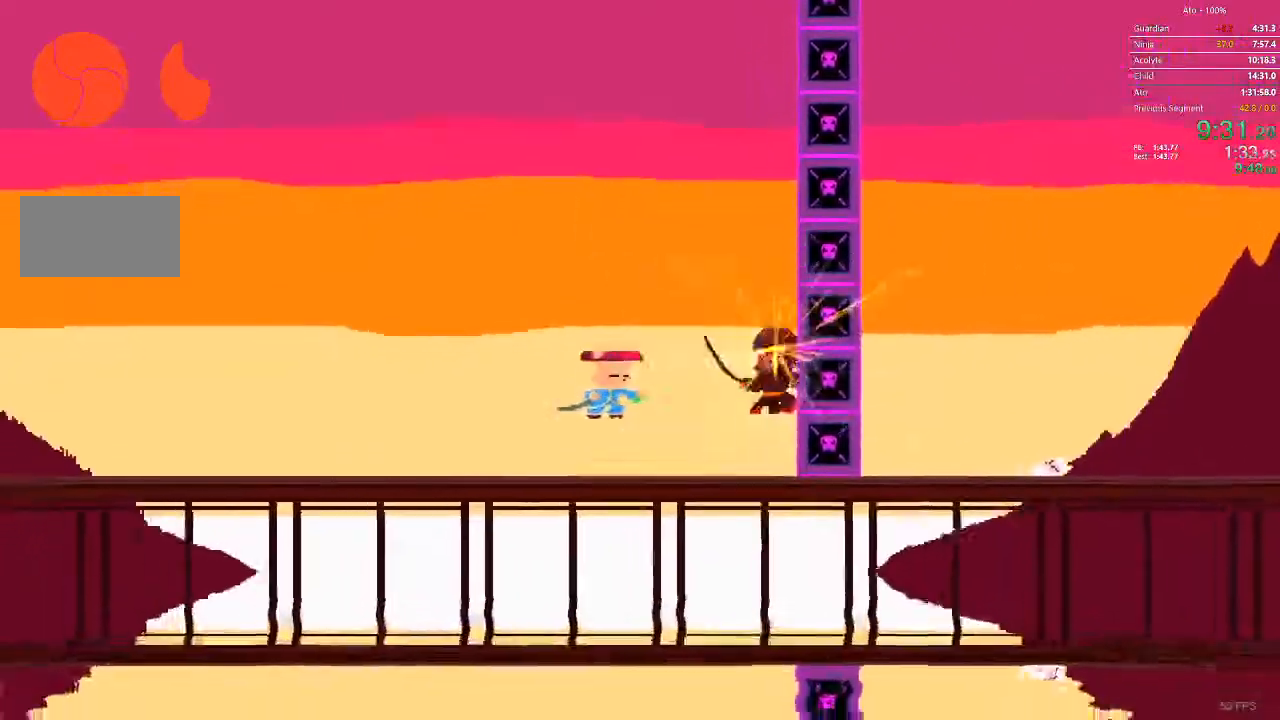
{"buttons": ["DPAD_RIGHT"], "events": [[150, "DPAD_RIGHT", "down"]]}
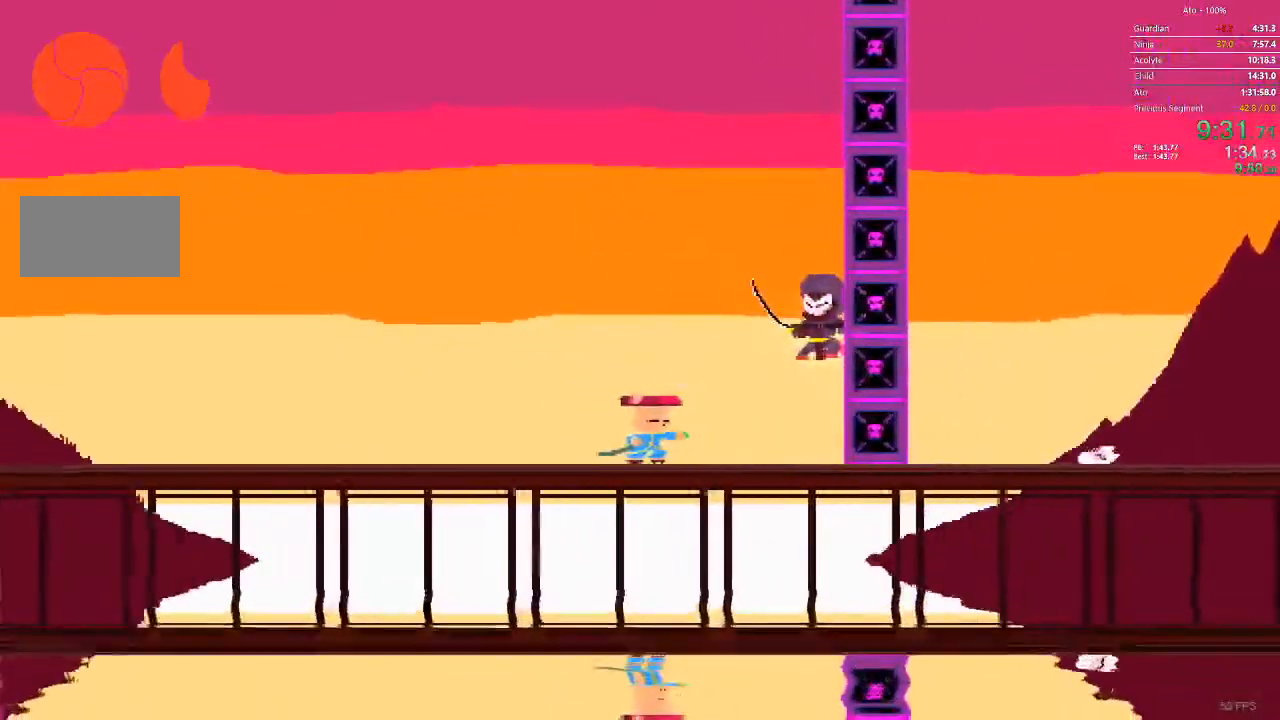
{"buttons": ["DPAD_RIGHT"], "events": []}
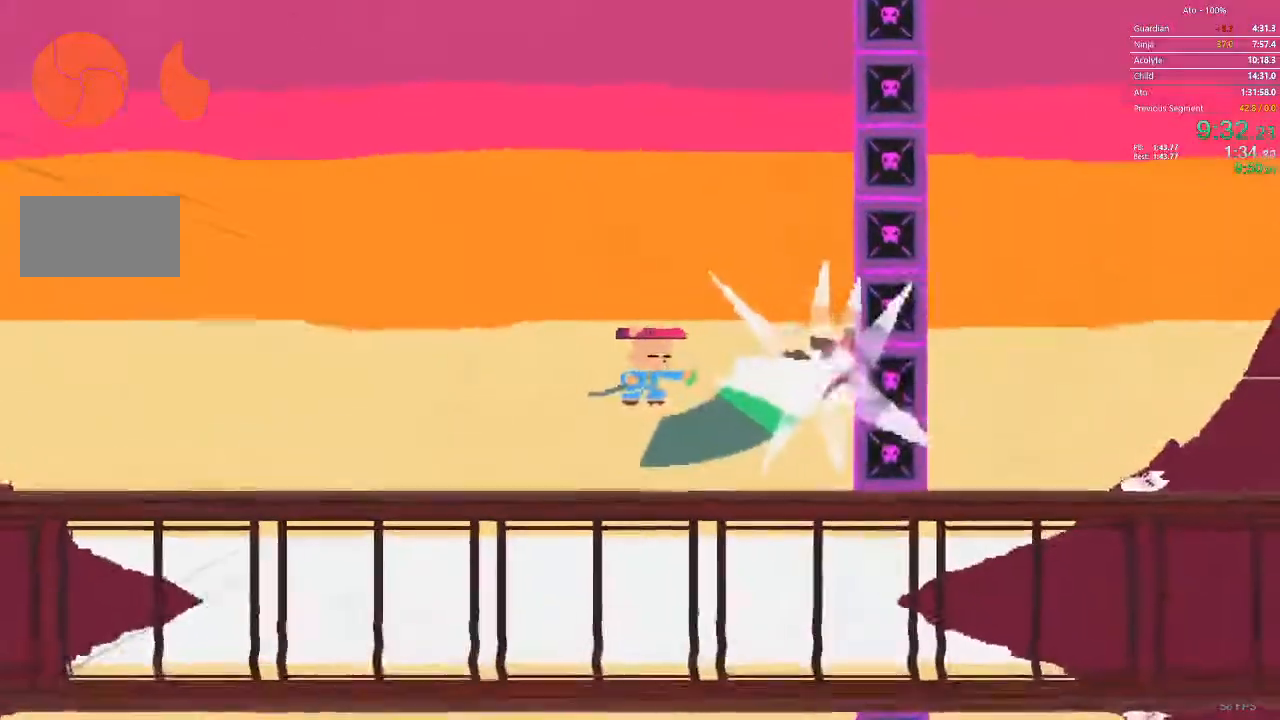
{"buttons": ["DPAD_RIGHT"], "events": [[17, "DPAD_RIGHT", "up"], [350, "DPAD_RIGHT", "down"]]}
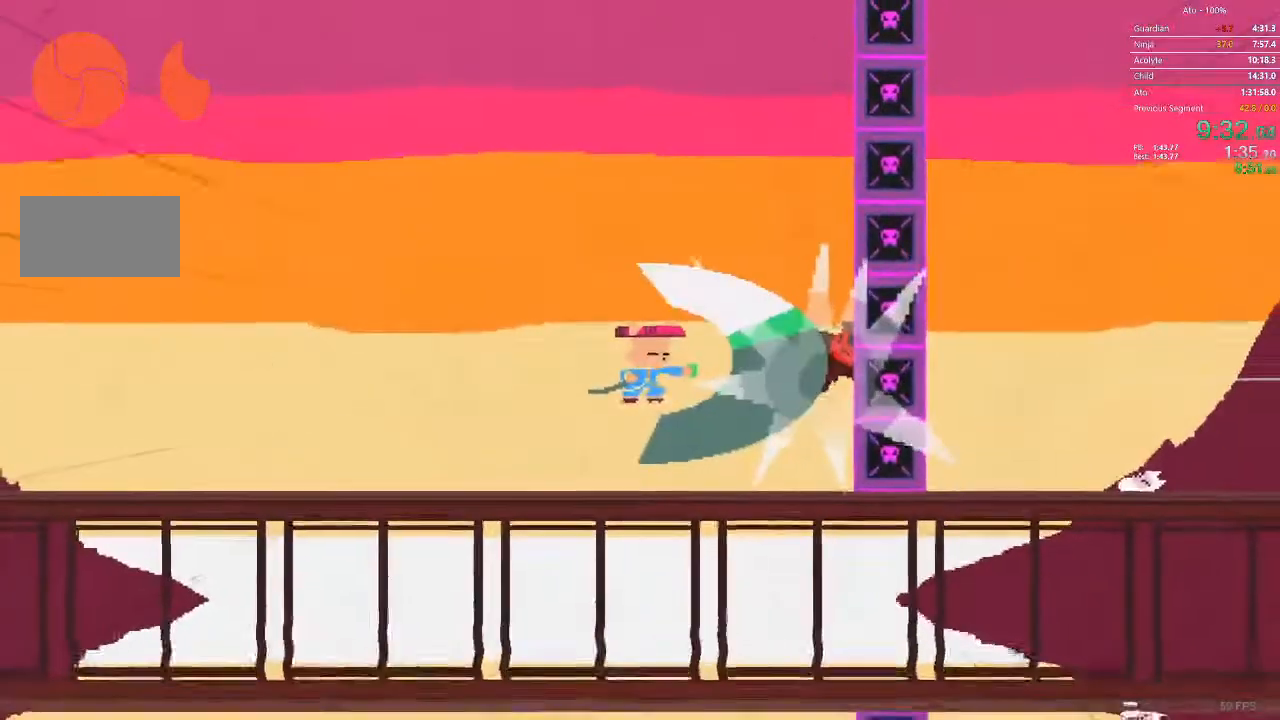
{"buttons": ["DPAD_RIGHT"], "events": []}
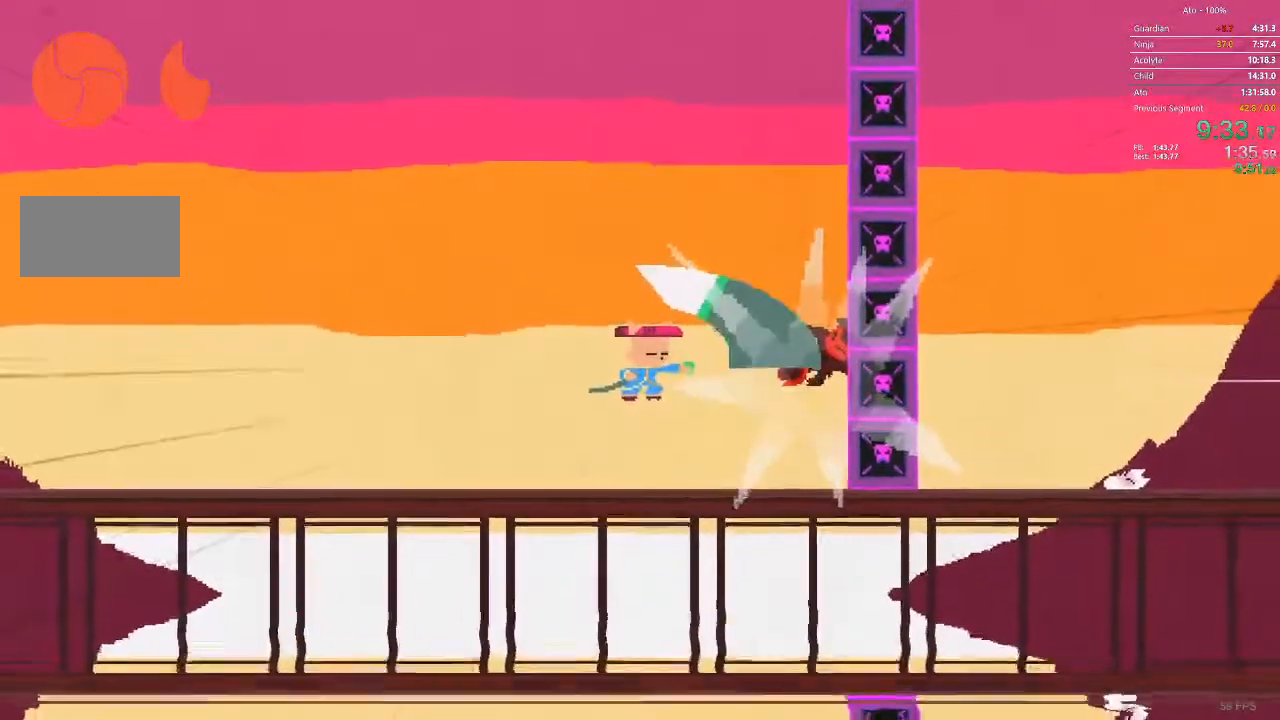
{"buttons": ["DPAD_RIGHT"], "events": []}
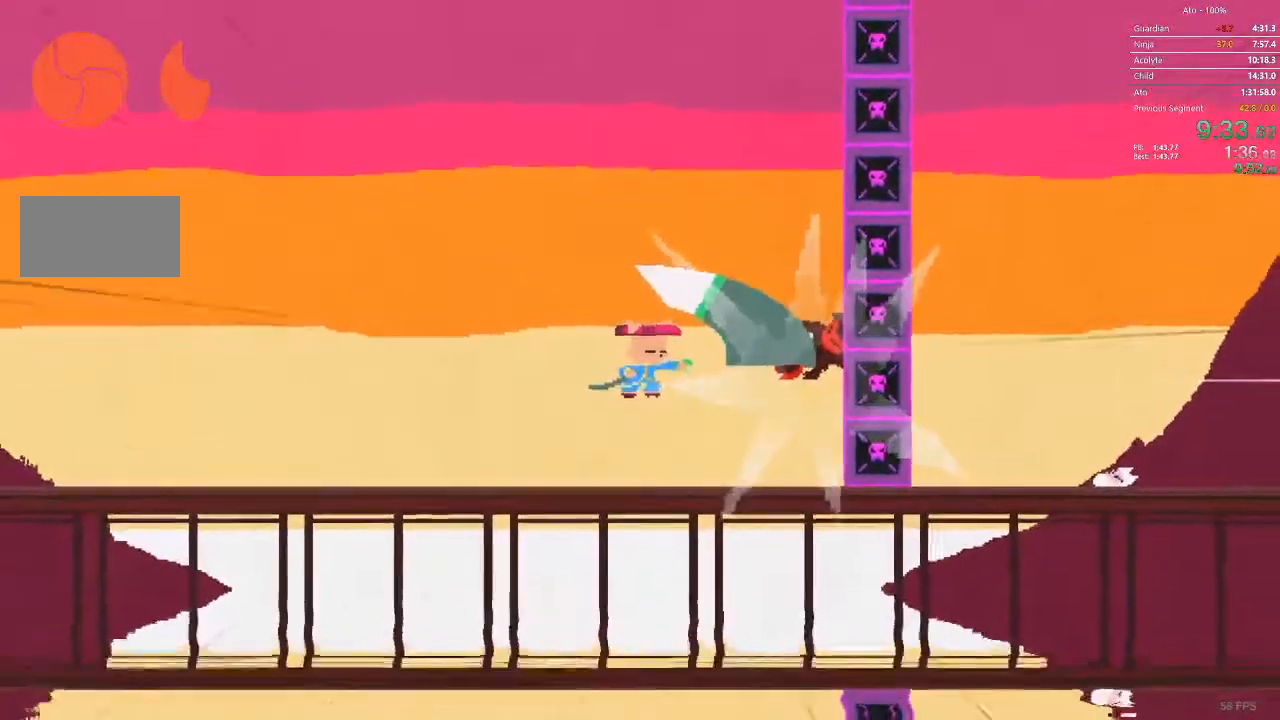
{"buttons": ["DPAD_RIGHT"], "events": []}
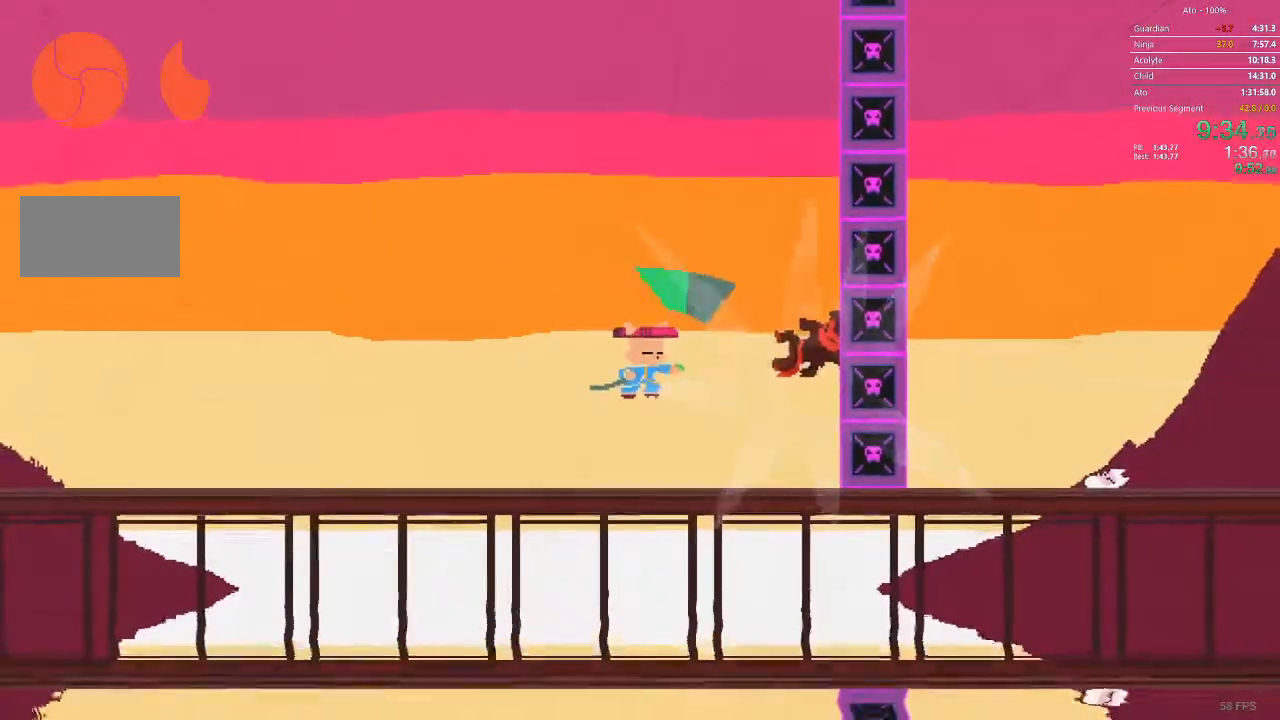
{"buttons": ["DPAD_RIGHT"], "events": []}
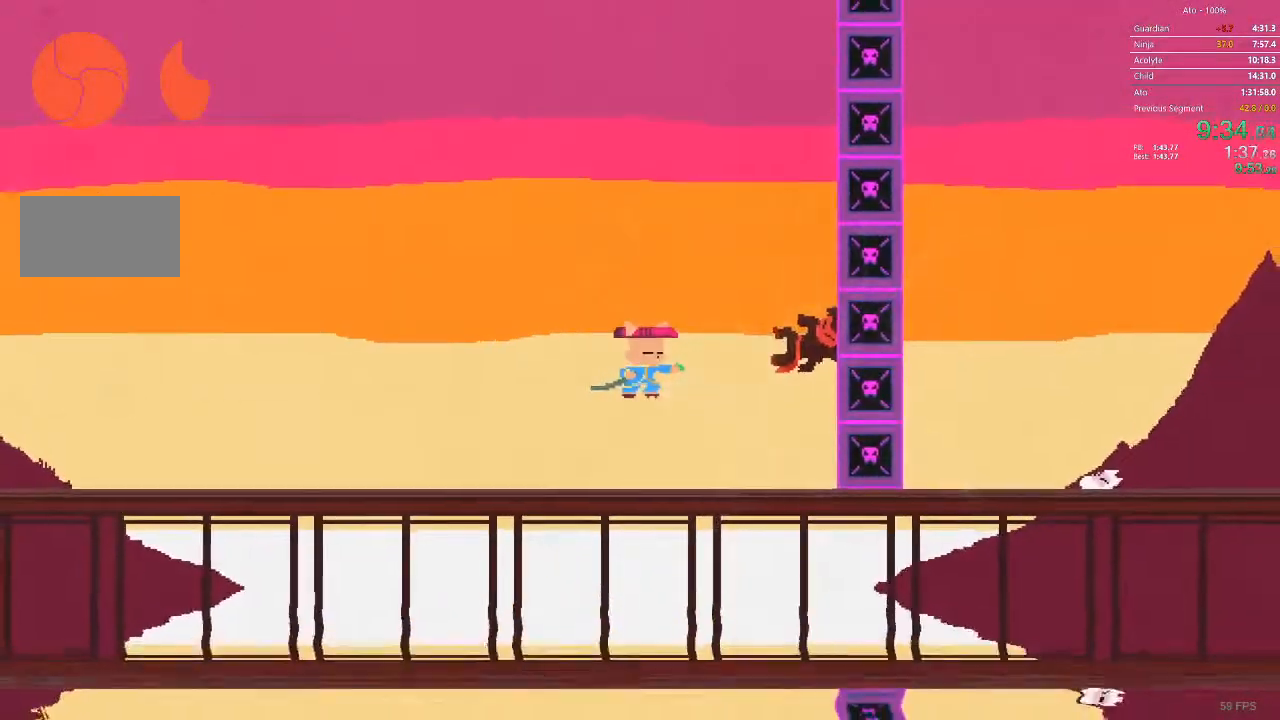
{"buttons": ["DPAD_RIGHT"], "events": []}
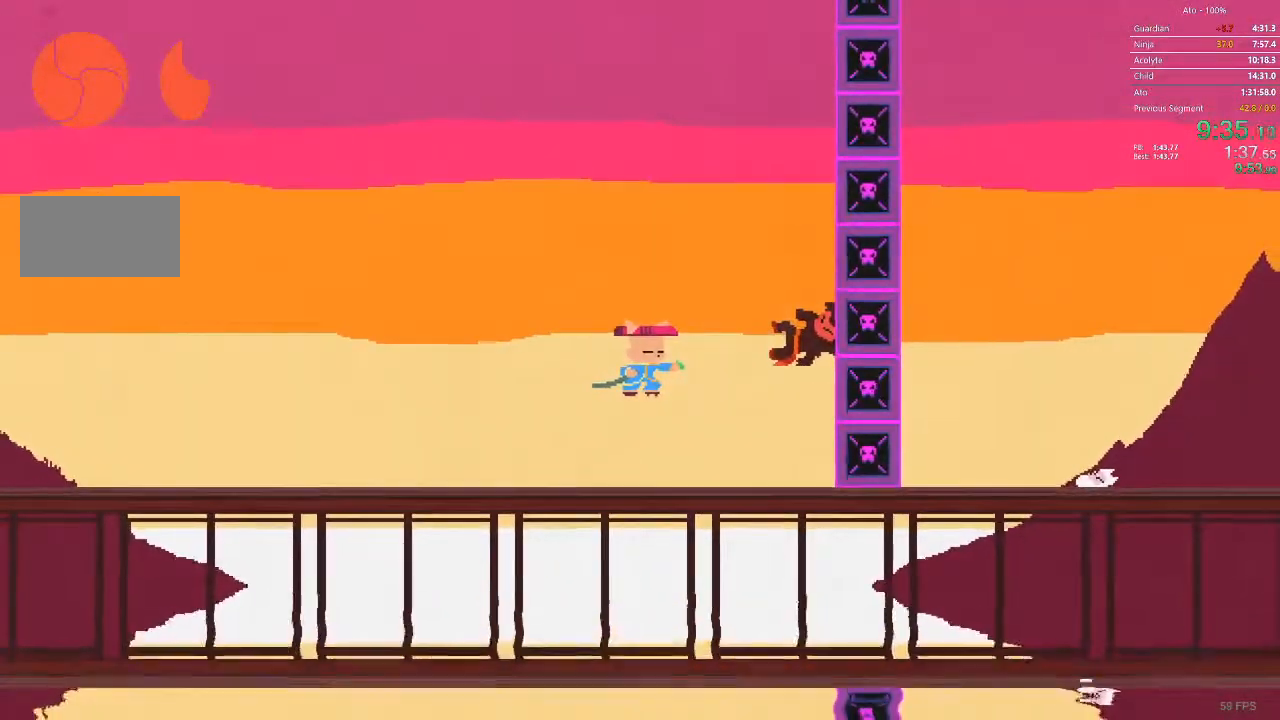
{"buttons": ["DPAD_RIGHT"], "events": []}
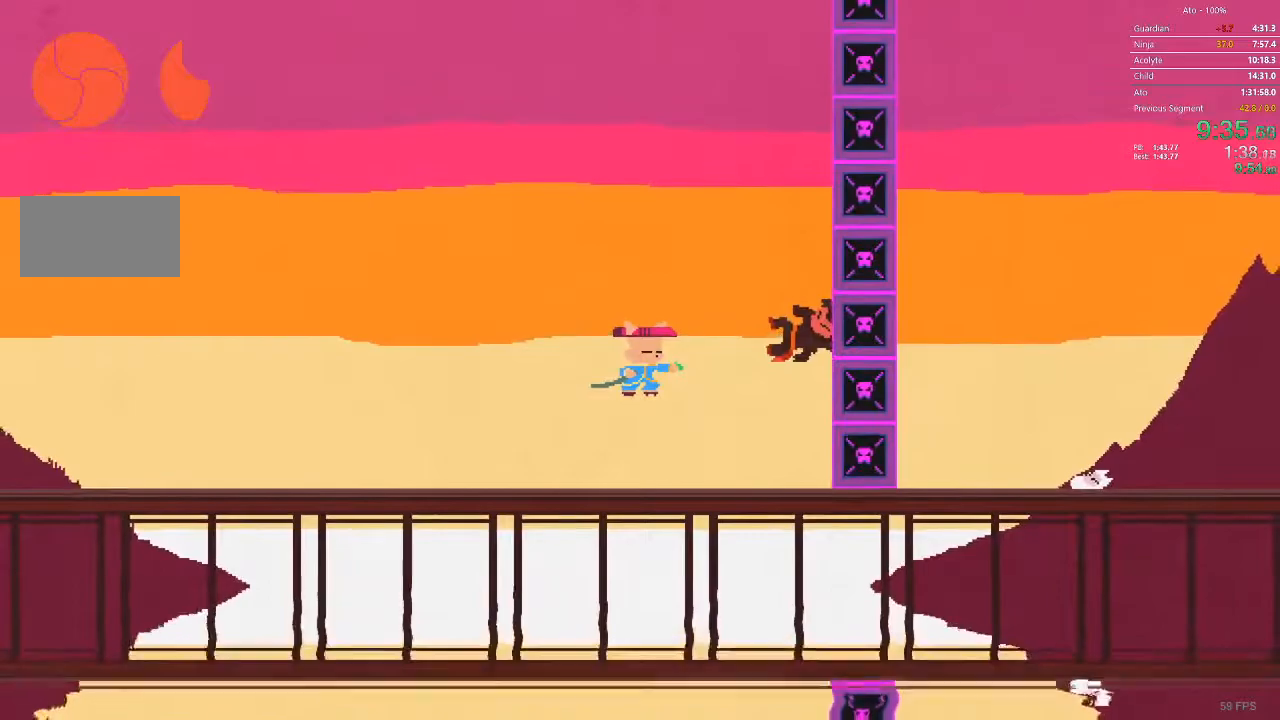
{"buttons": ["DPAD_RIGHT"], "events": []}
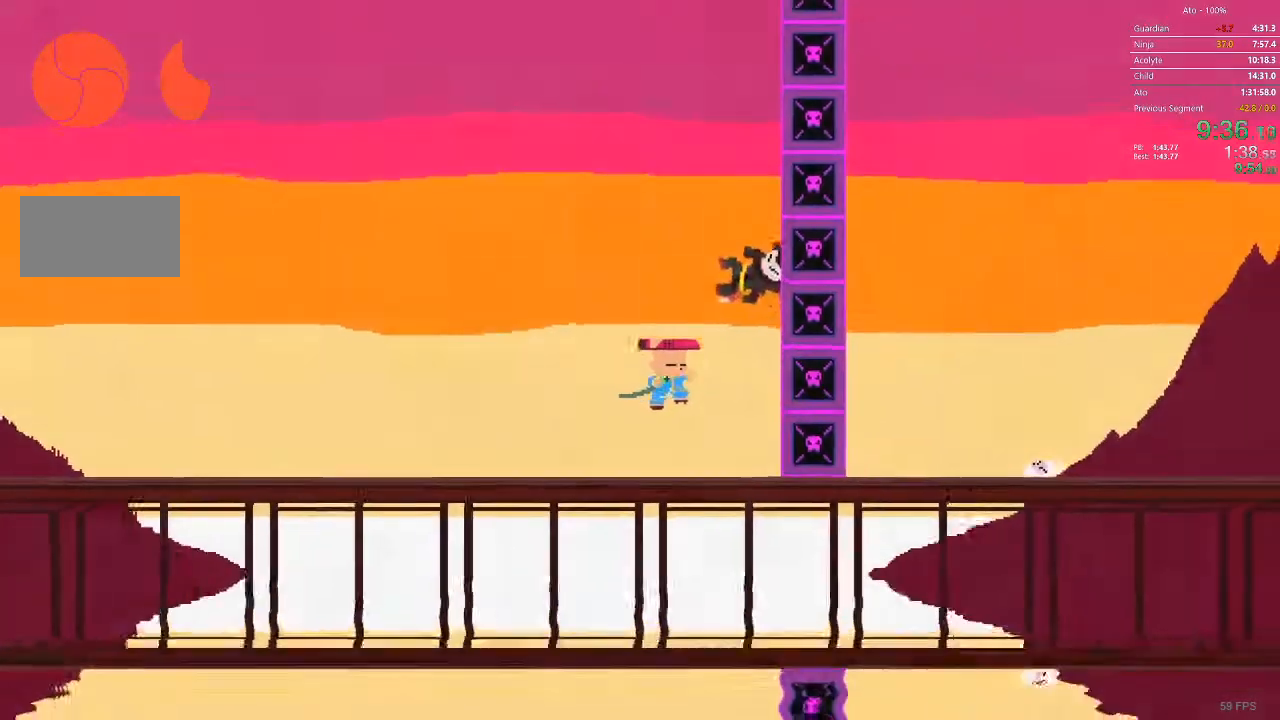
{"buttons": ["DPAD_RIGHT"], "events": []}